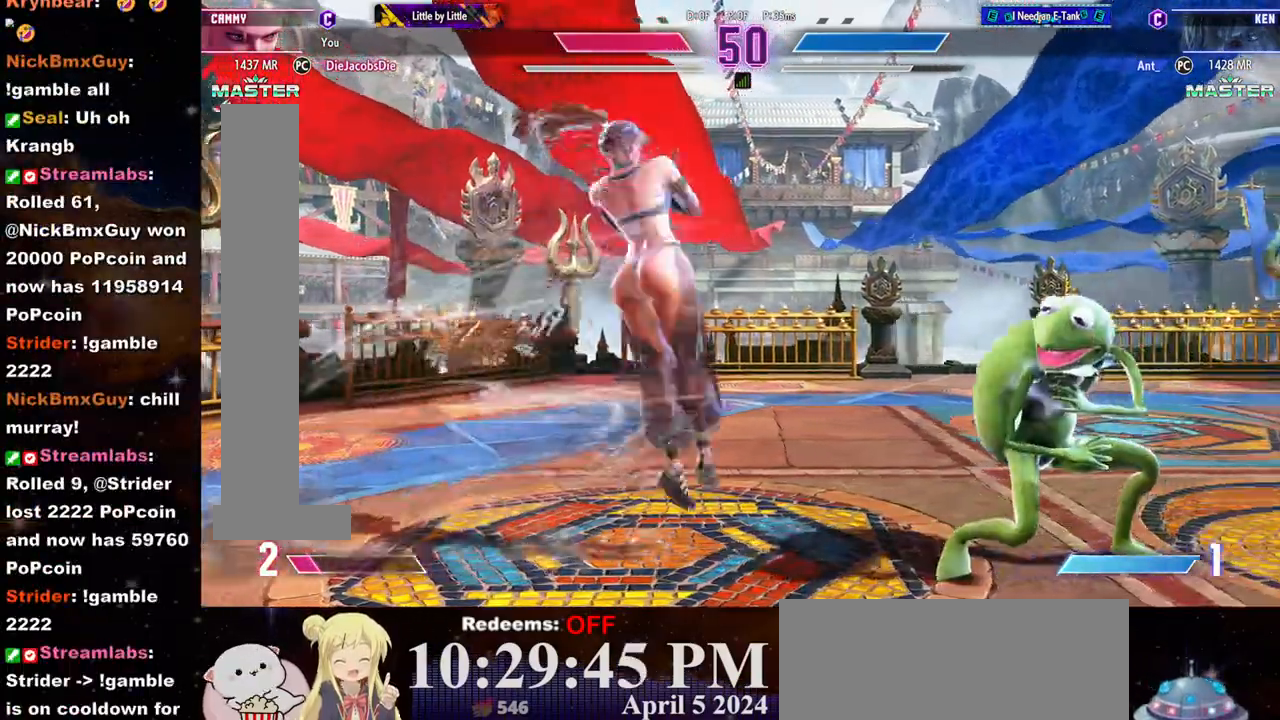
Gameplay with a controller (arcade stick); each line is a JSON object with the inputs held at the frame after it. "events" lists button and stick changes between this image and that frame as [ms after this image, input, new state], when the widget could be followed in between. Not read: L3 R3.
{"buttons": [], "left_stick": "center", "events": [[17, "R1", "up"], [100, "R1", "down"], [150, "R1", "up"], [217, "R1", "down"], [300, "R1", "up"]]}
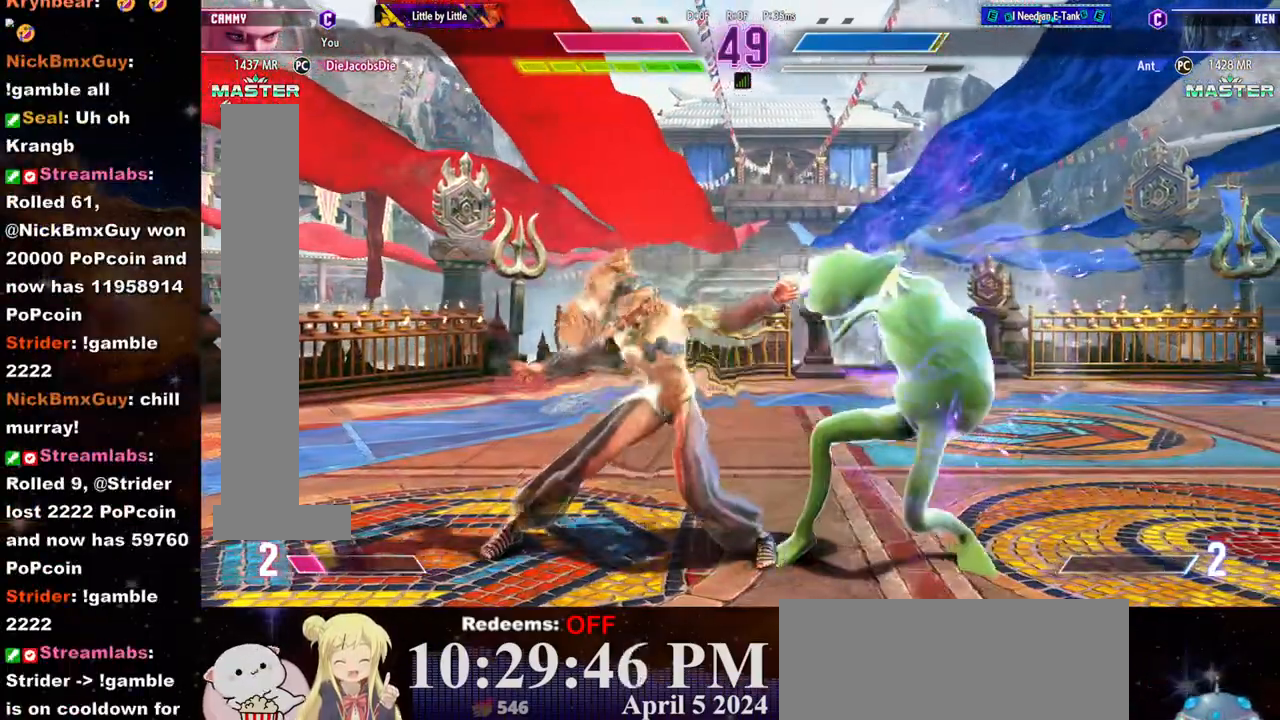
{"buttons": [], "left_stick": "down-left", "events": [[233, "left_stick", "left"], [500, "left_stick", "down-left"]]}
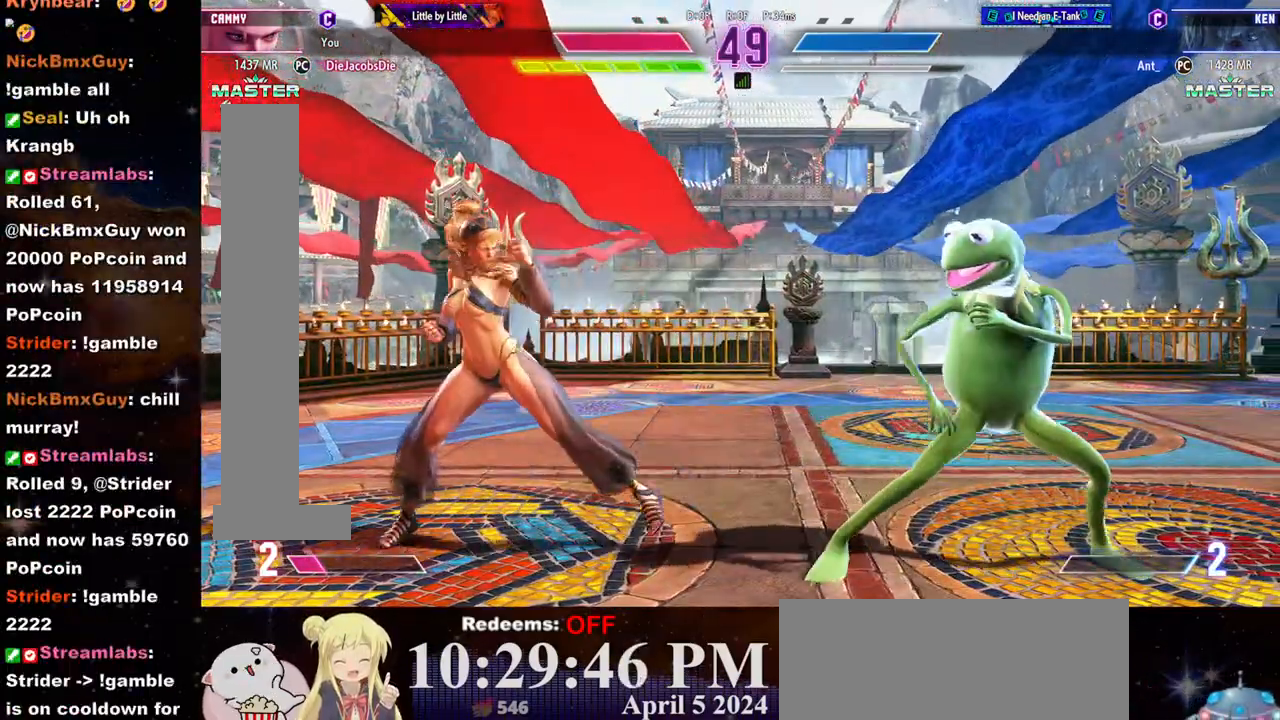
{"buttons": [], "left_stick": "right", "events": [[217, "left_stick", "left"], [500, "left_stick", "right"]]}
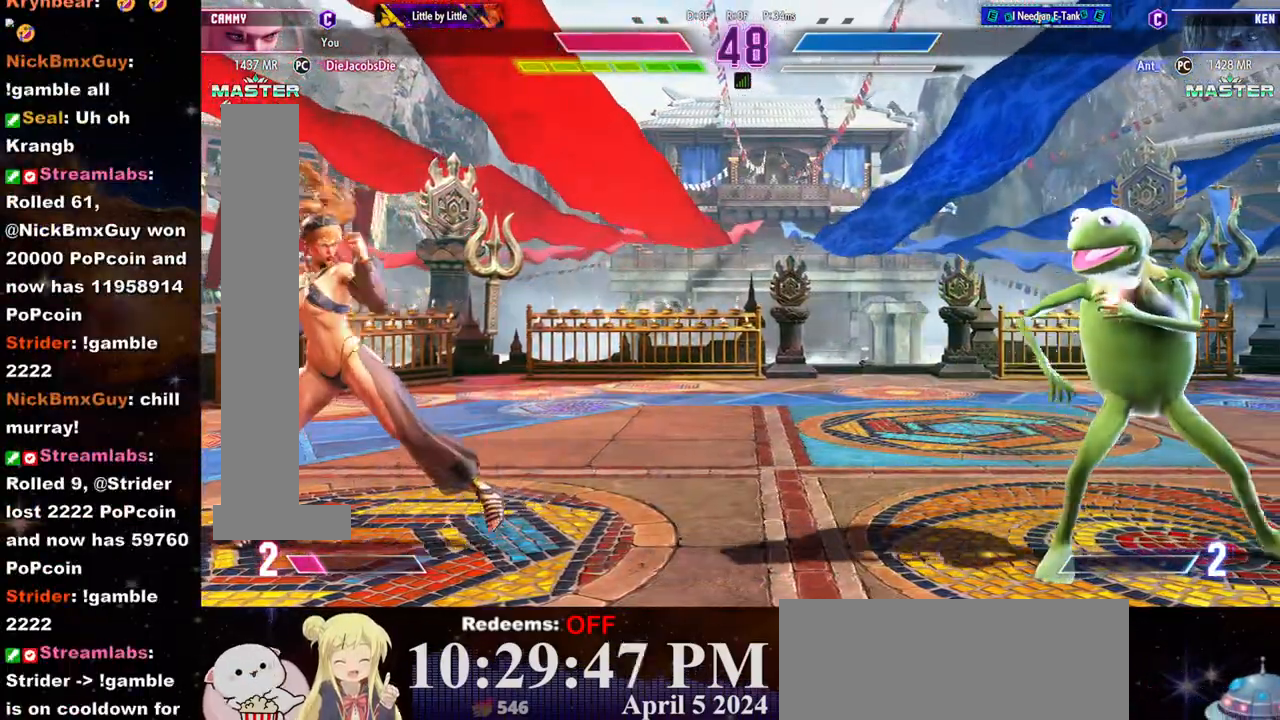
{"buttons": [], "left_stick": "left", "events": [[467, "left_stick", "left"]]}
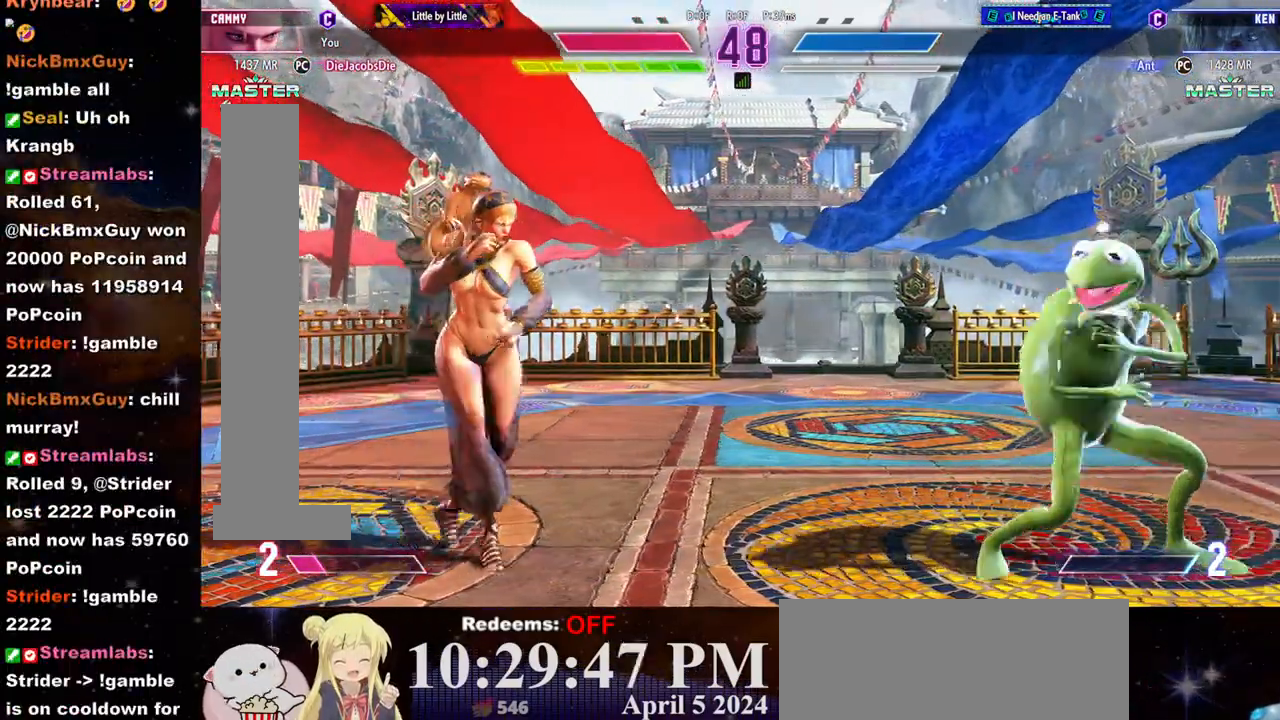
{"buttons": [], "left_stick": "right", "events": [[233, "left_stick", "right"]]}
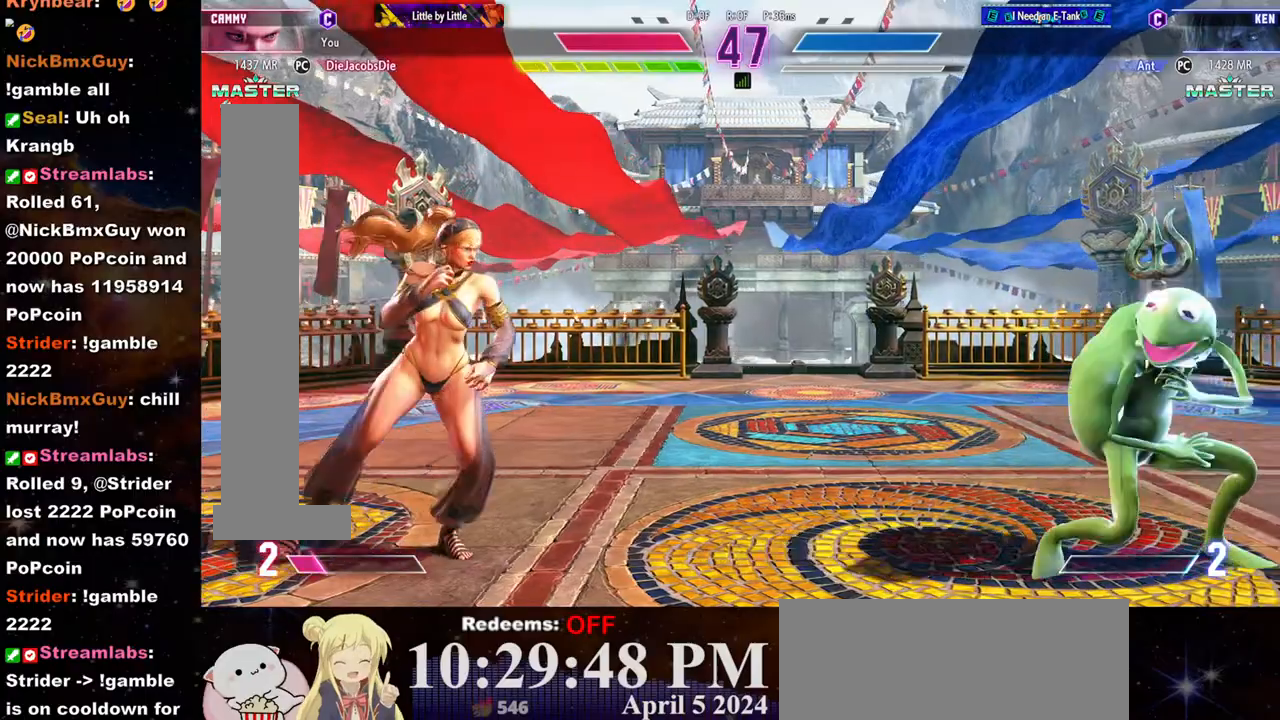
{"buttons": [], "left_stick": "center", "events": [[483, "left_stick", "center"]]}
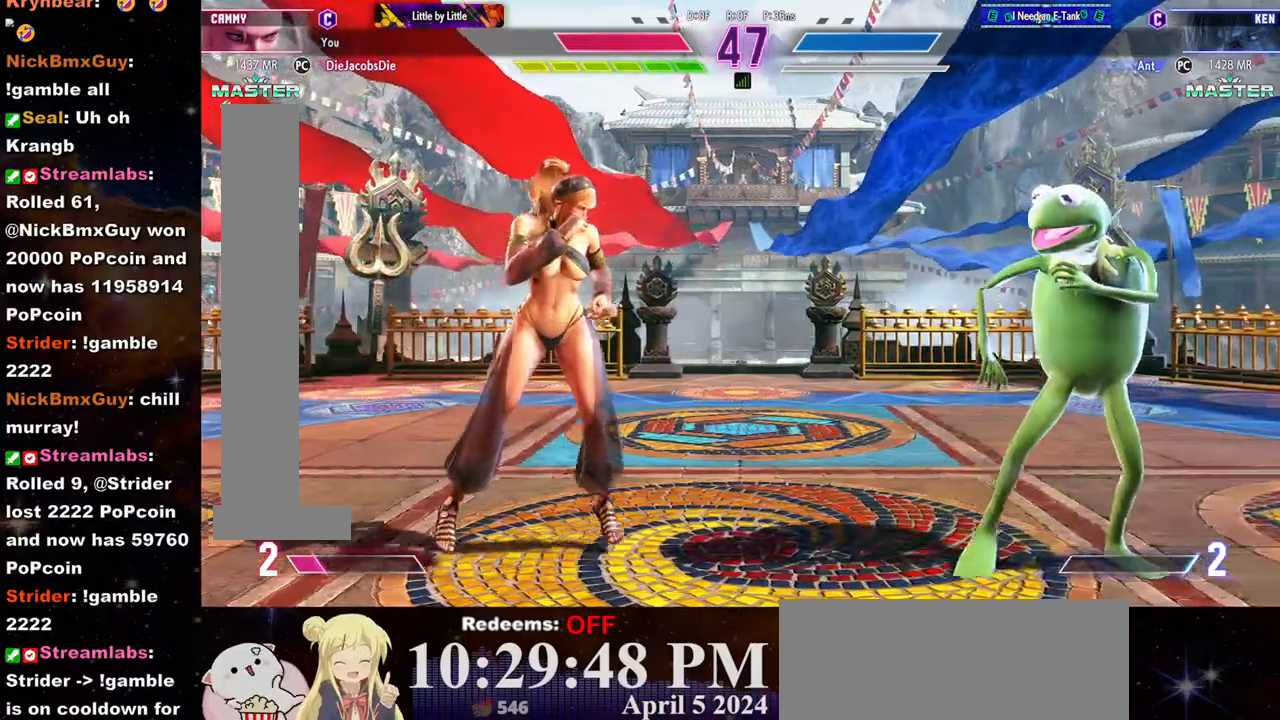
{"buttons": [], "left_stick": "center", "events": [[17, "left_stick", "left"], [300, "left_stick", "right"], [500, "left_stick", "center"]]}
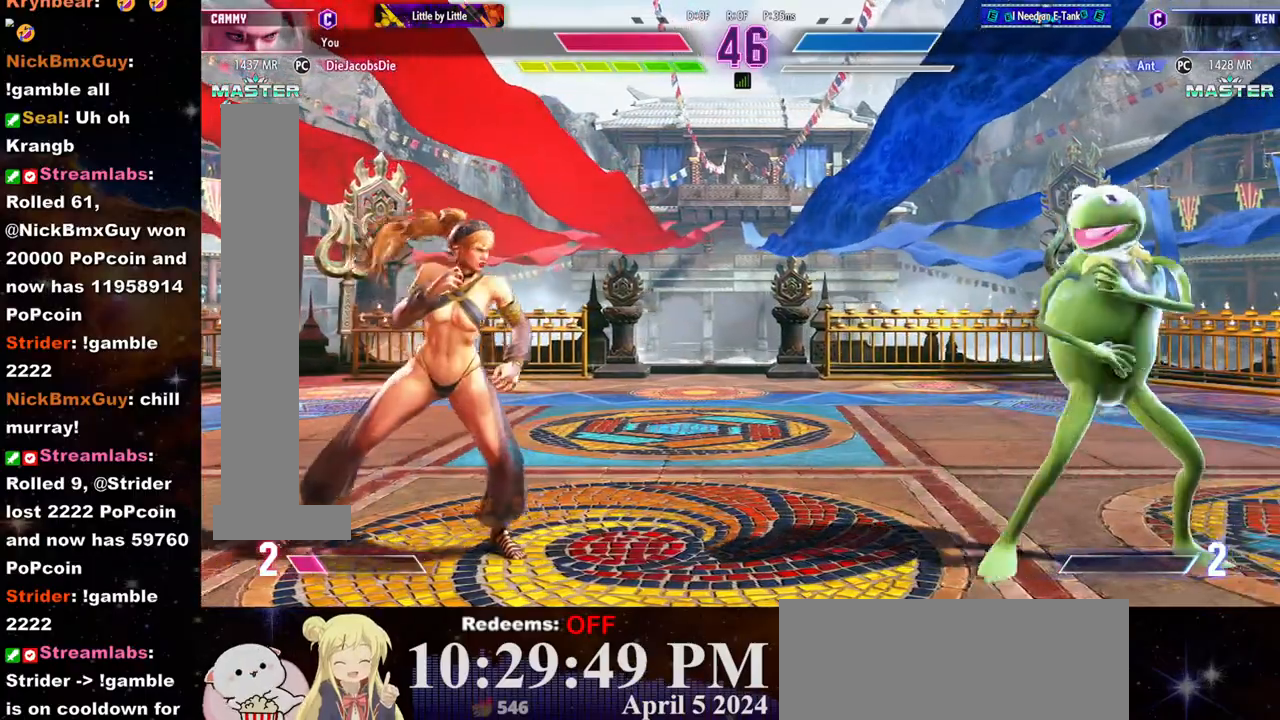
{"buttons": [], "left_stick": "left", "events": [[17, "left_stick", "left"]]}
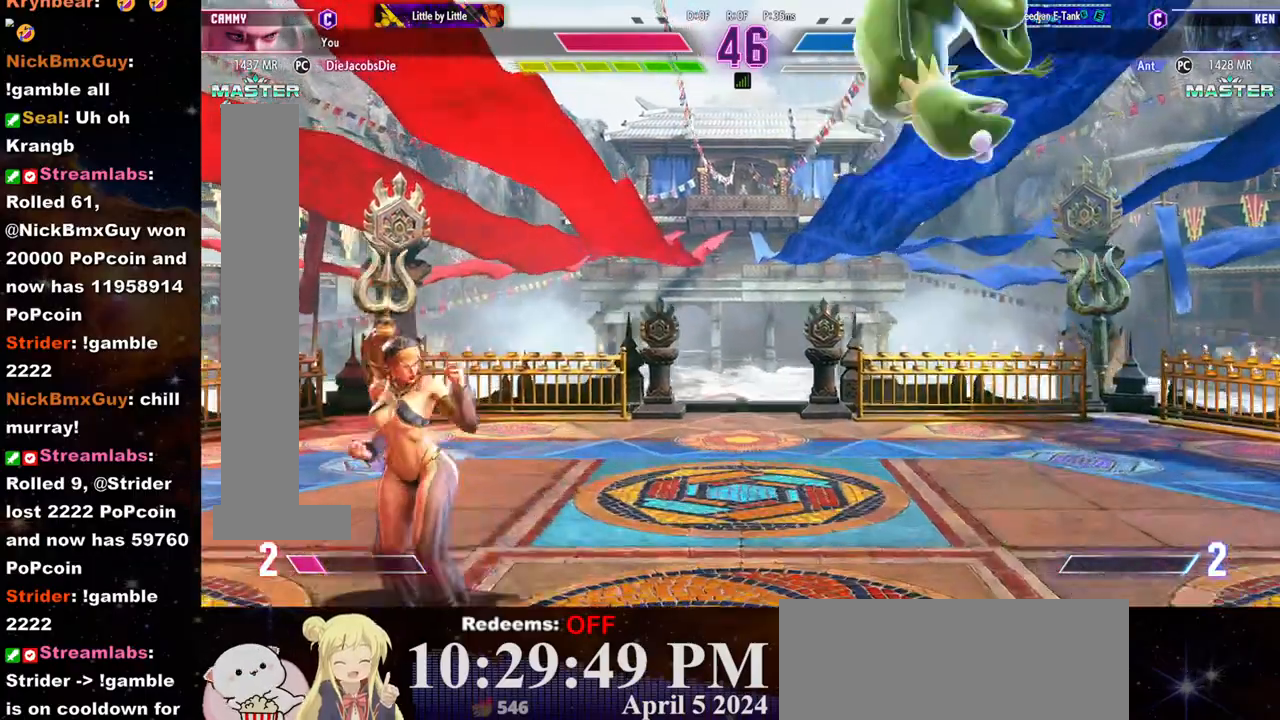
{"buttons": ["L2"], "left_stick": "down-left", "events": [[217, "left_stick", "down"], [333, "CIRCLE", "down"], [333, "left_stick", "center"], [433, "CIRCLE", "up"], [450, "L2", "down"], [450, "left_stick", "left"], [500, "left_stick", "down-left"]]}
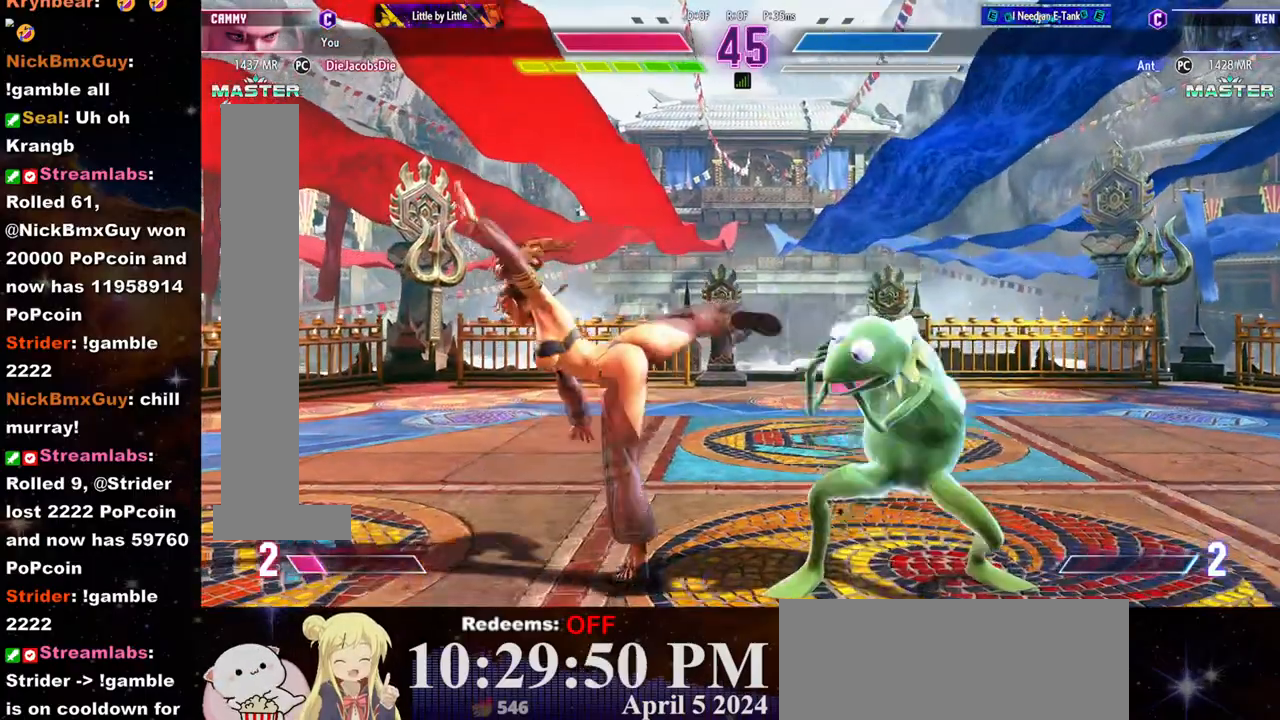
{"buttons": [], "left_stick": "left", "events": [[17, "left_stick", "left"], [50, "L2", "up"], [100, "R1", "down"], [167, "R1", "up"], [200, "R1", "down"], [267, "R1", "up"]]}
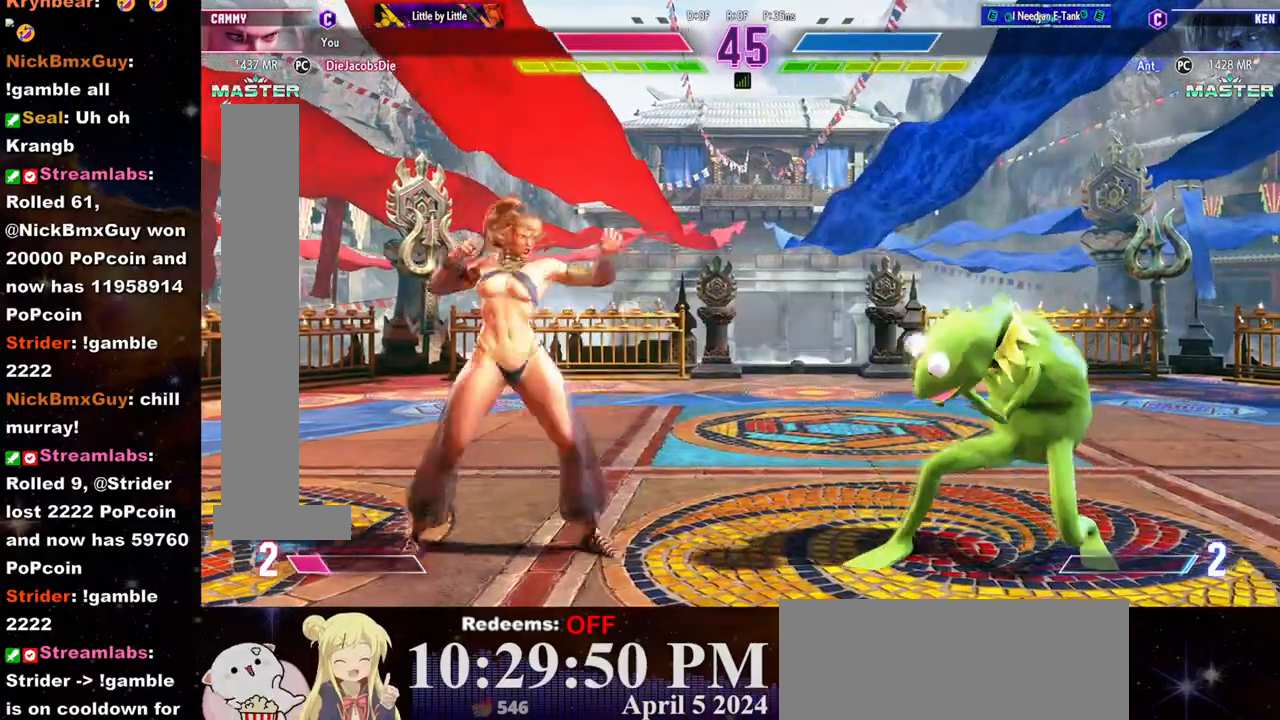
{"buttons": [], "left_stick": "right", "events": [[300, "left_stick", "right"]]}
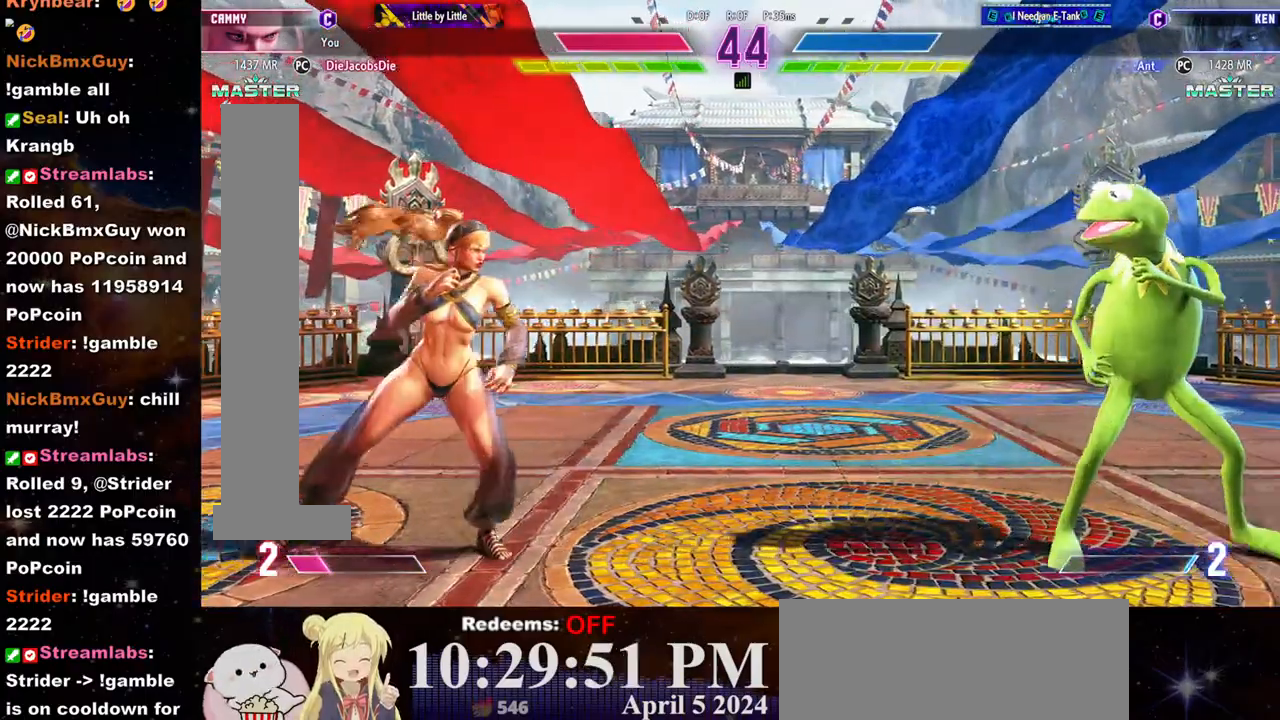
{"buttons": [], "left_stick": "right", "events": [[183, "left_stick", "left"], [367, "left_stick", "right"]]}
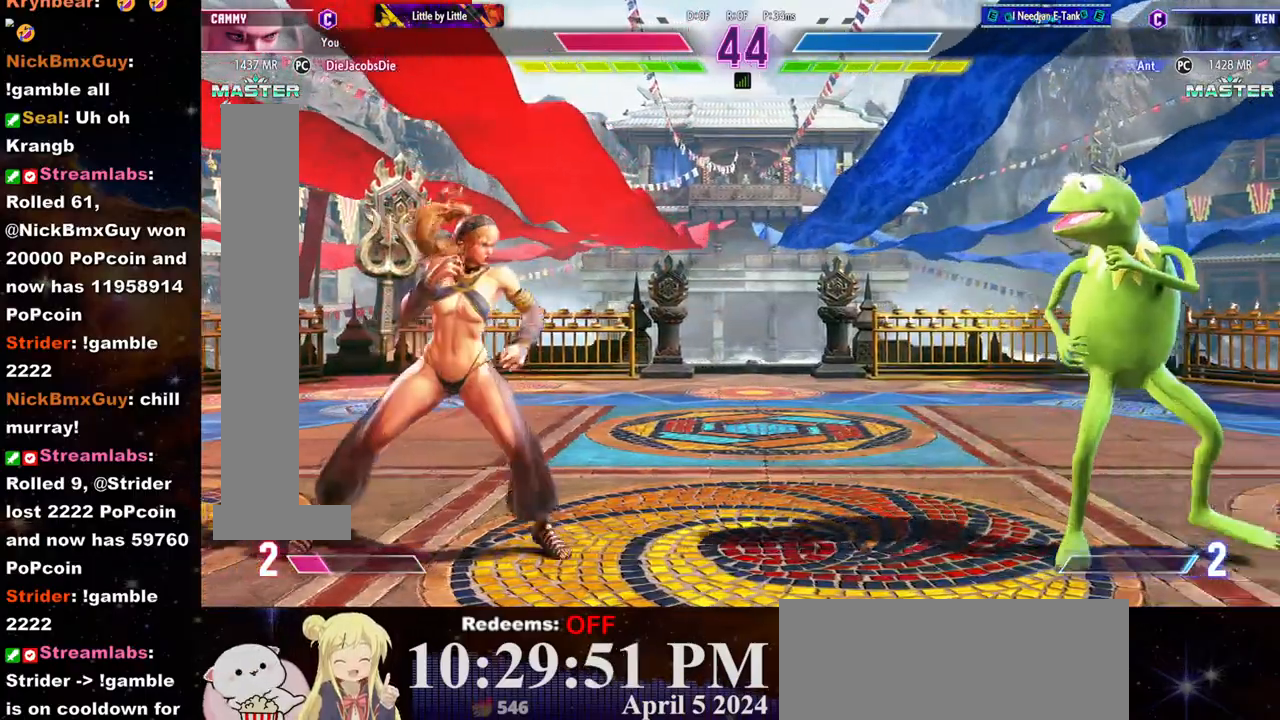
{"buttons": [], "left_stick": "right", "events": [[83, "left_stick", "left"], [483, "left_stick", "right"]]}
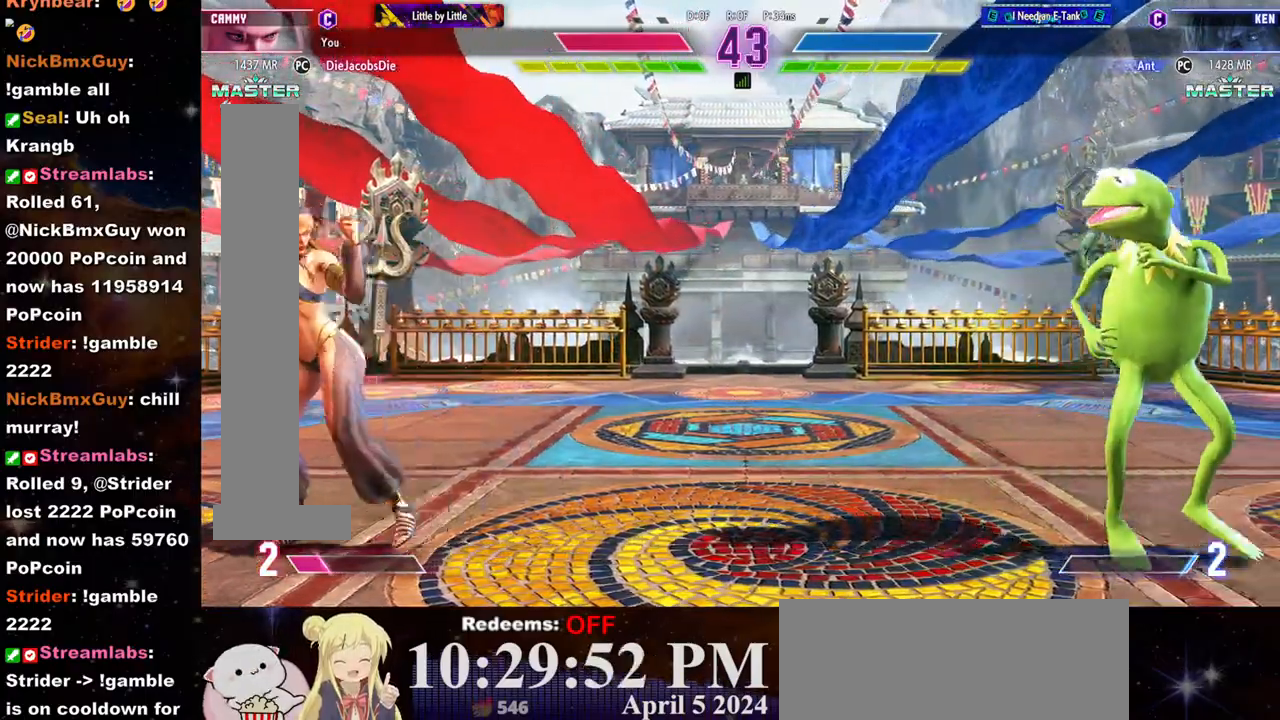
{"buttons": ["TRIANGLE", "R1"], "left_stick": "center", "events": [[250, "left_stick", "down"], [367, "R1", "down"], [367, "TRIANGLE", "down"], [383, "left_stick", "center"], [400, "R1", "up"], [417, "TRIANGLE", "up"], [483, "R1", "down"], [483, "TRIANGLE", "down"]]}
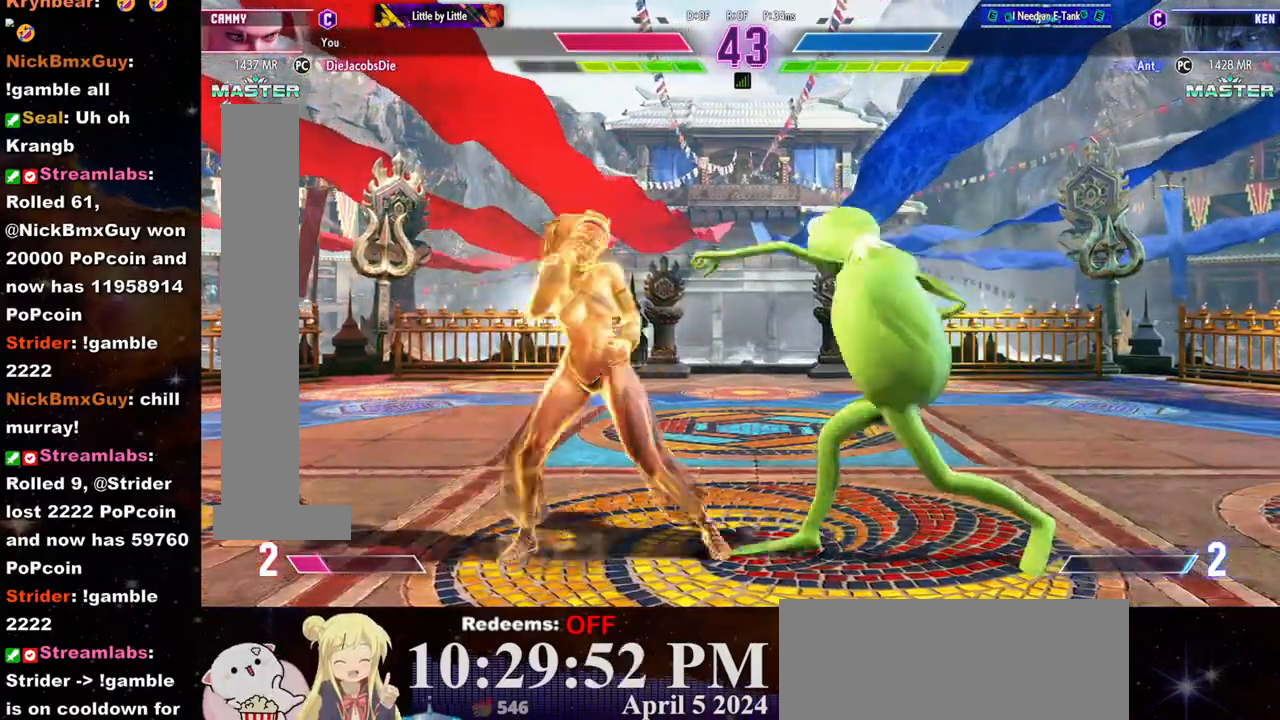
{"buttons": [], "left_stick": "left", "events": [[50, "R1", "up"], [50, "TRIANGLE", "up"], [100, "R1", "down"], [100, "TRIANGLE", "down"], [167, "R1", "up"], [167, "TRIANGLE", "up"], [333, "left_stick", "left"]]}
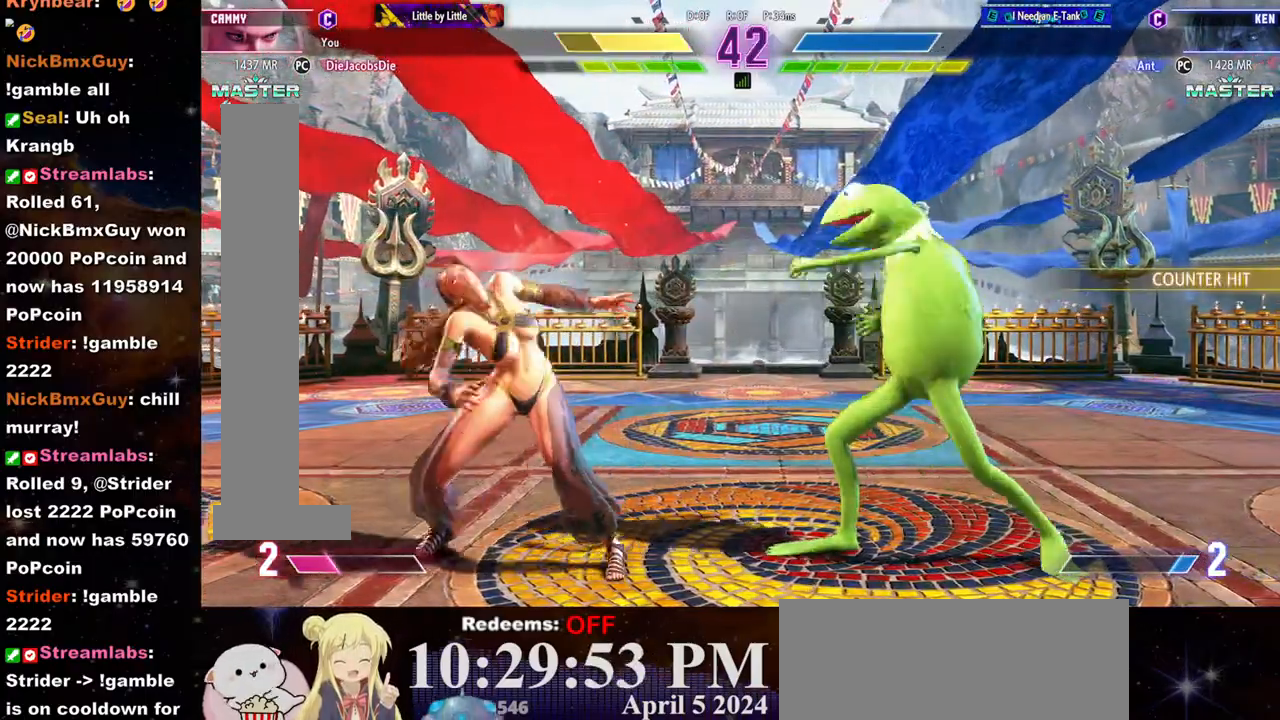
{"buttons": [], "left_stick": "right", "events": [[317, "left_stick", "right"]]}
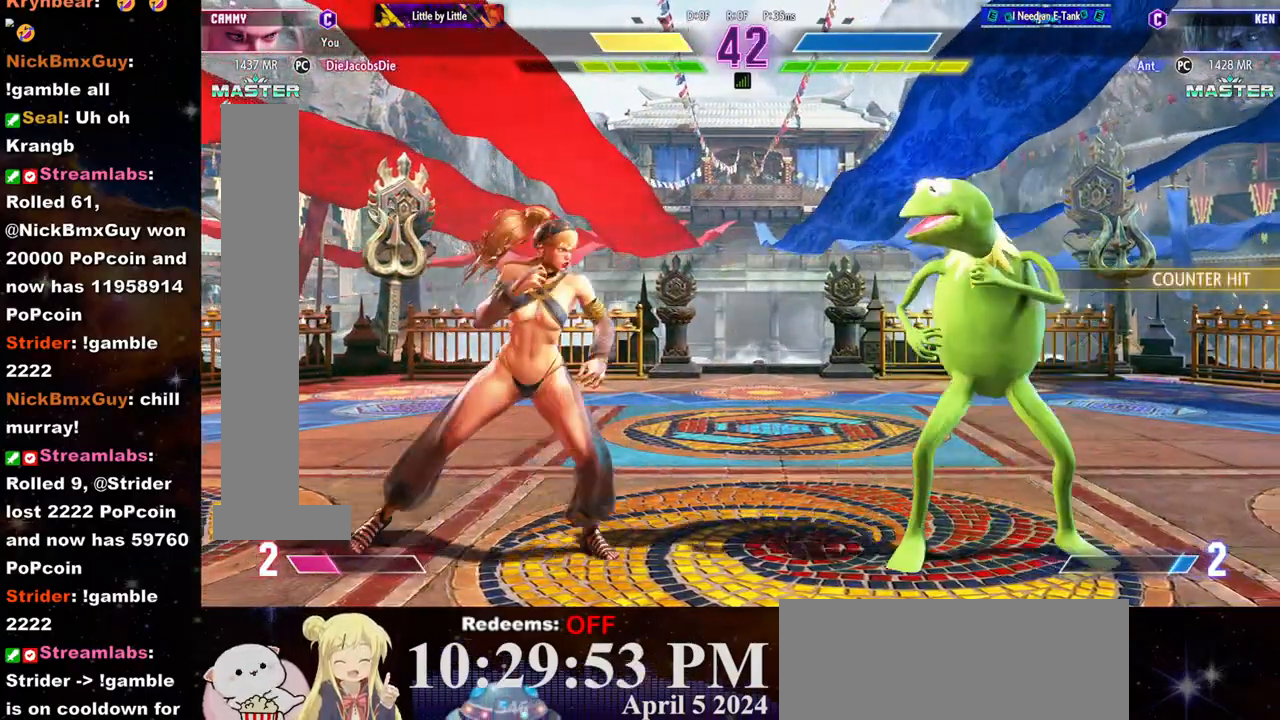
{"buttons": [], "left_stick": "left", "events": [[67, "left_stick", "left"], [333, "left_stick", "down-left"], [483, "left_stick", "left"]]}
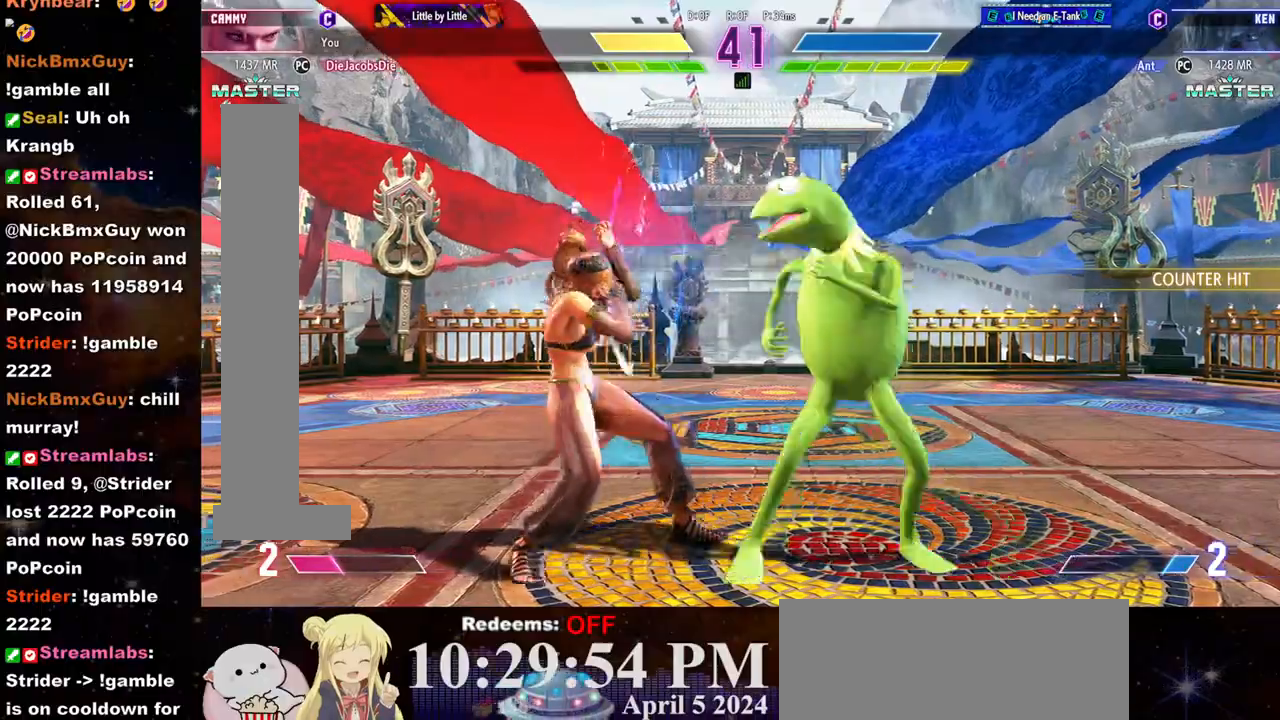
{"buttons": ["SQUARE"], "left_stick": "left", "events": [[100, "left_stick", "center"], [233, "left_stick", "left"], [350, "left_stick", "center"], [367, "CROSS", "down"], [417, "SQUARE", "down"], [483, "CROSS", "up"], [483, "left_stick", "left"]]}
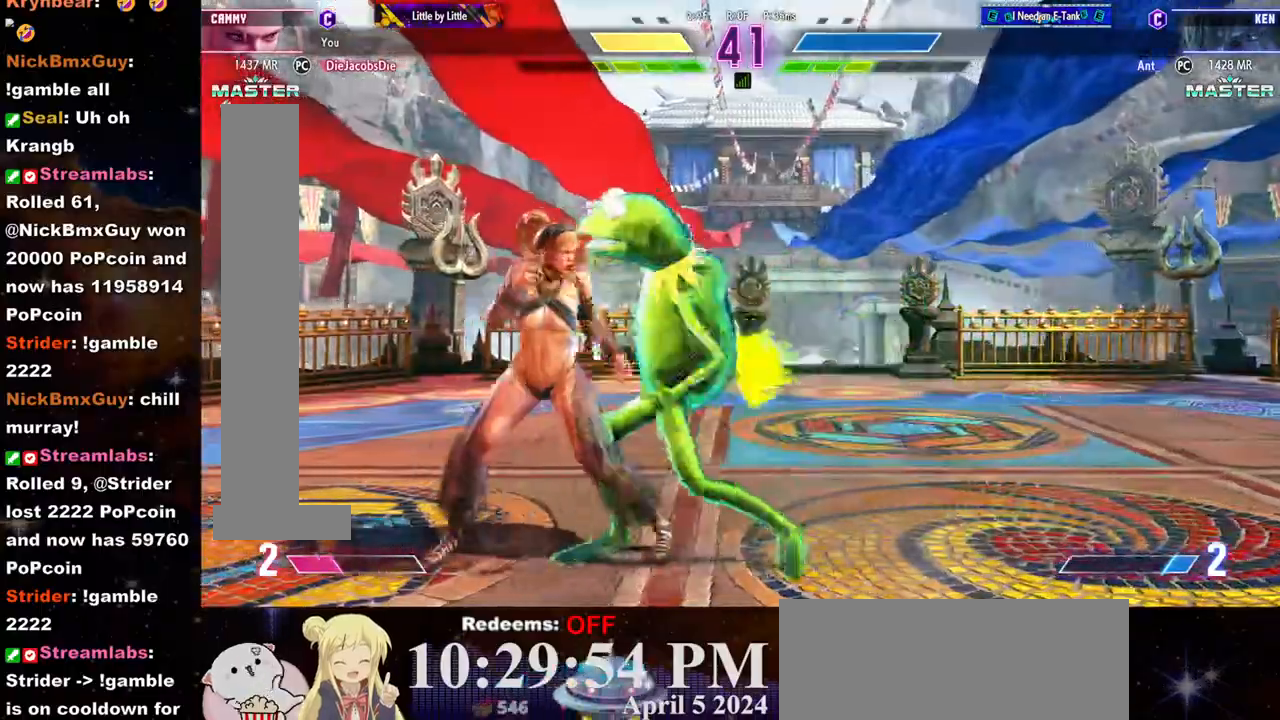
{"buttons": [], "left_stick": "down-left", "events": [[17, "CROSS", "down"], [33, "CROSS", "up"], [67, "SQUARE", "up"], [417, "left_stick", "down-left"]]}
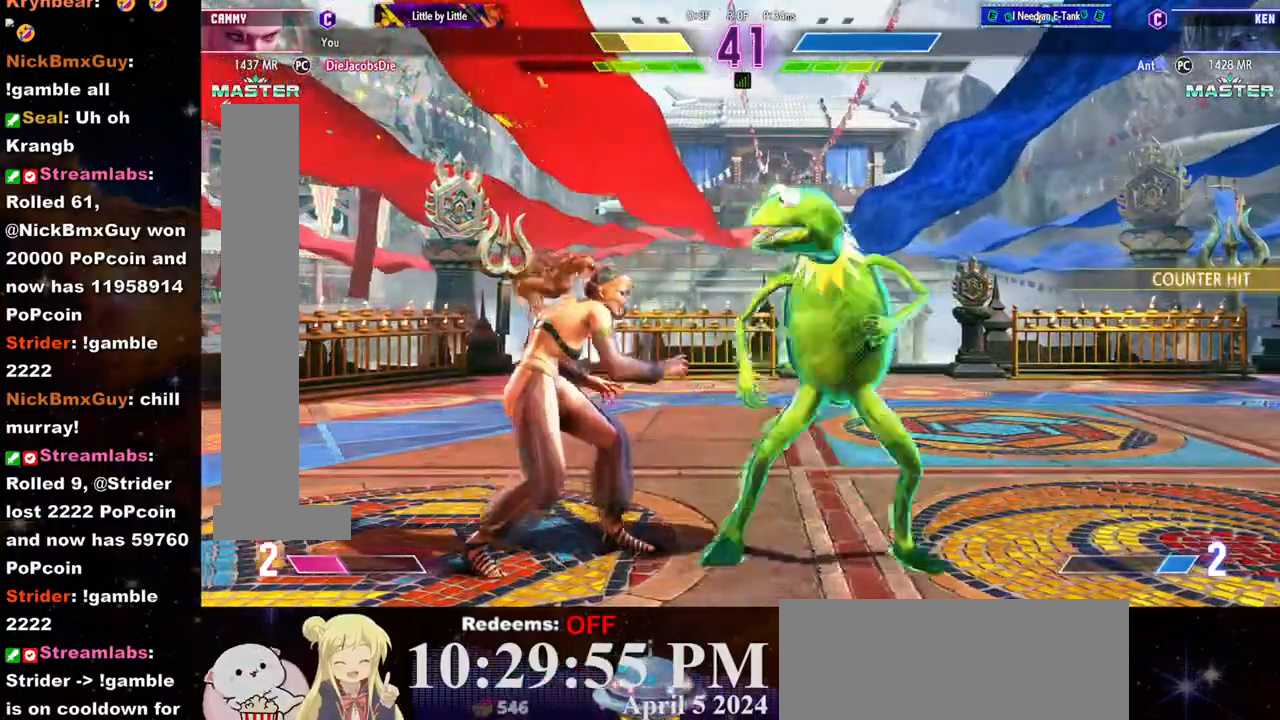
{"buttons": [], "left_stick": "down-left", "events": []}
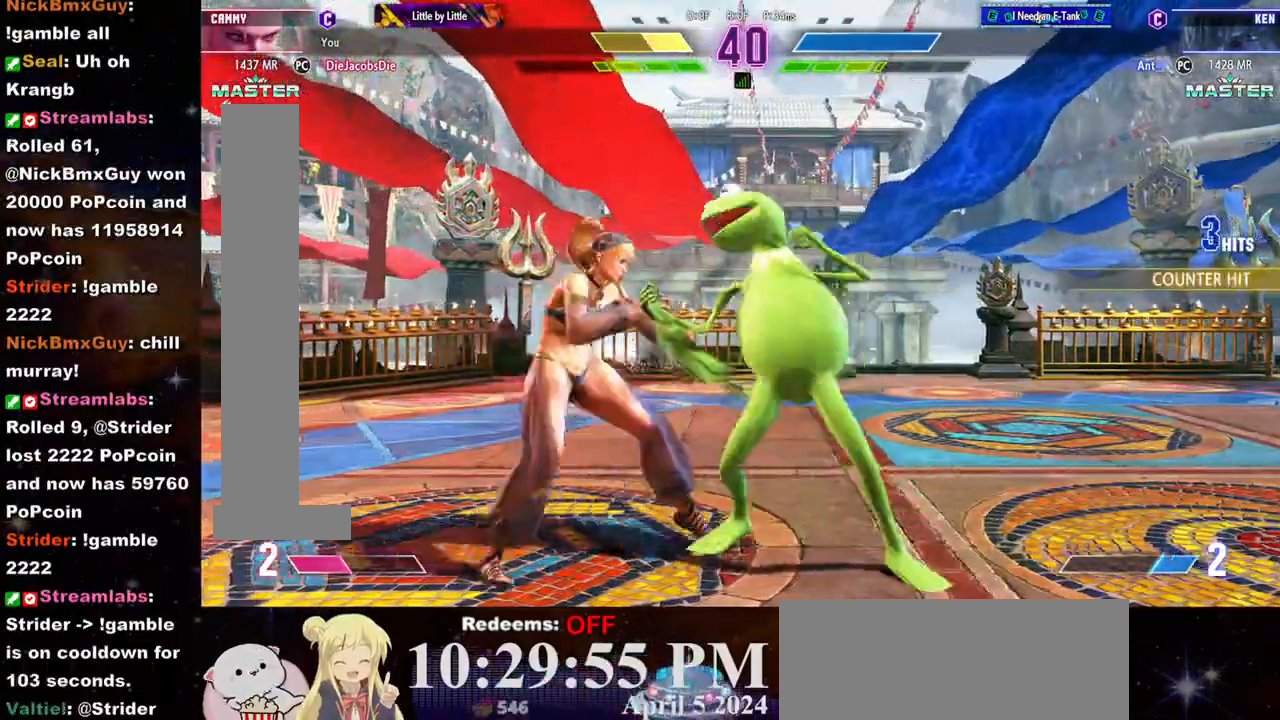
{"buttons": [], "left_stick": "down-left", "events": []}
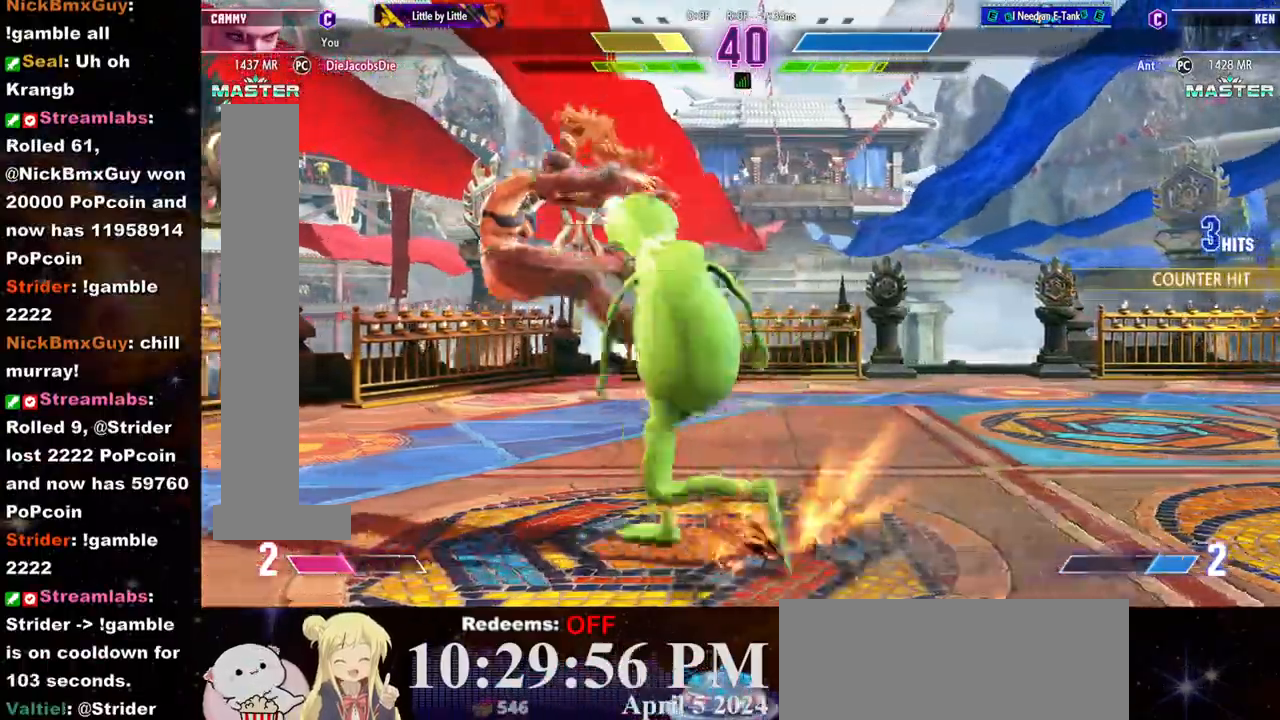
{"buttons": [], "left_stick": "center"}
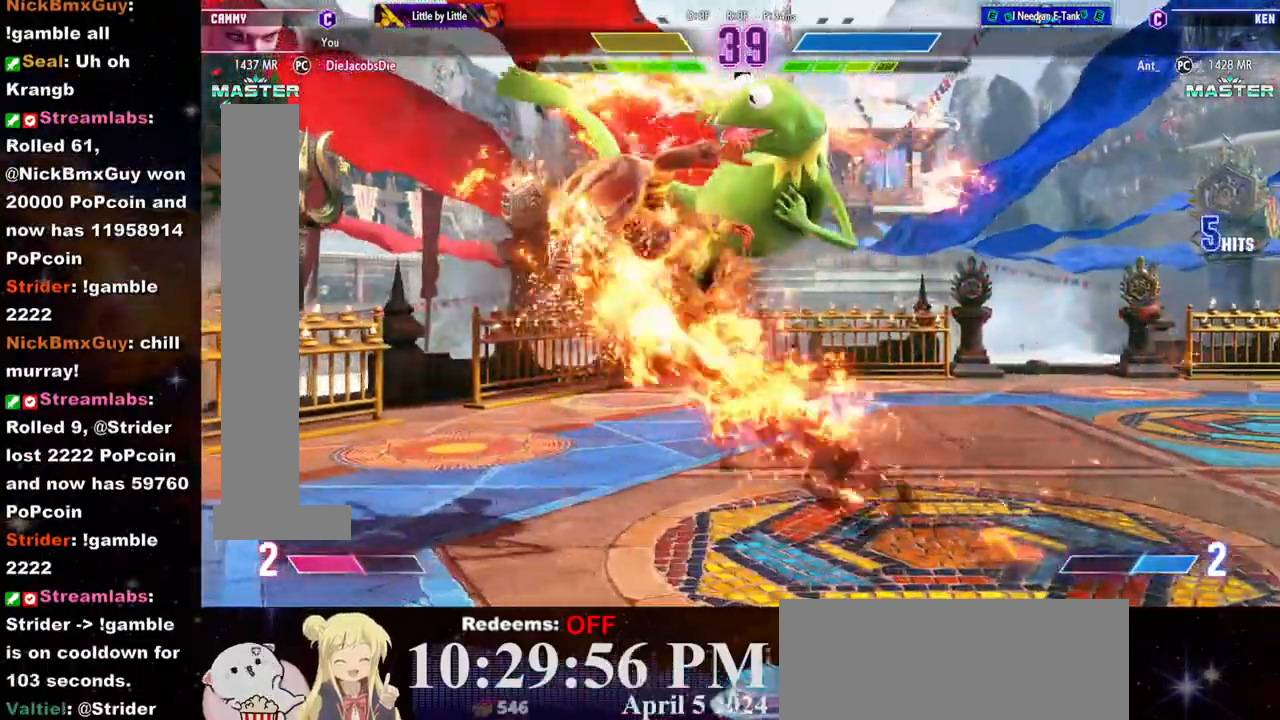
{"buttons": [], "left_stick": "right", "events": [[400, "left_stick", "right"]]}
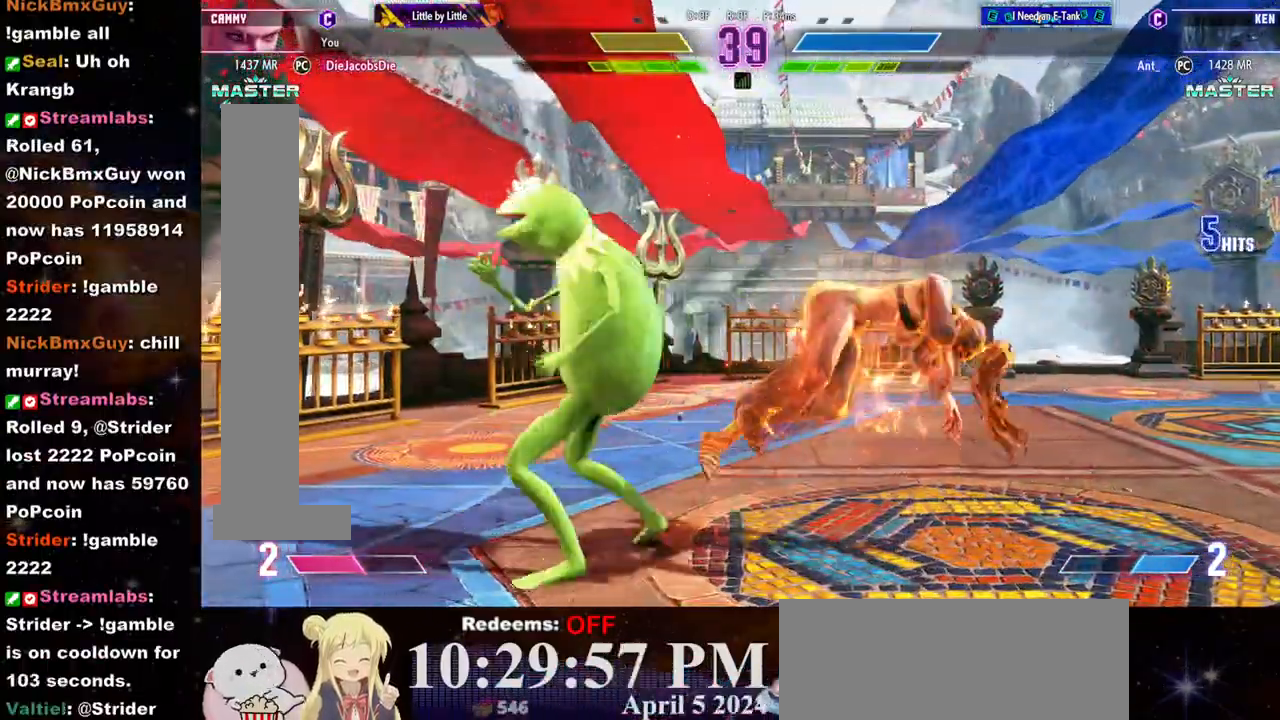
{"buttons": [], "left_stick": "down", "events": [[500, "left_stick", "down"]]}
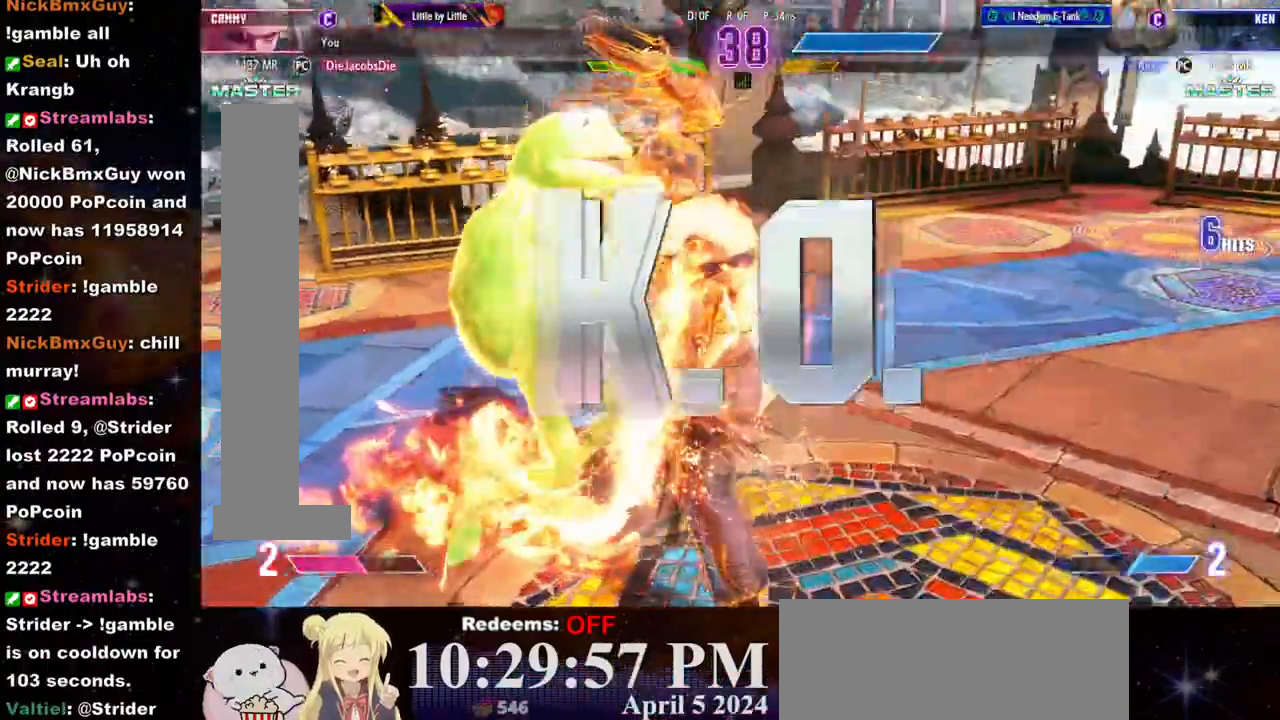
{"buttons": [], "left_stick": "center", "events": [[17, "SQUARE", "down"], [33, "CROSS", "down"], [33, "left_stick", "center"], [167, "CROSS", "up"], [167, "SQUARE", "up"]]}